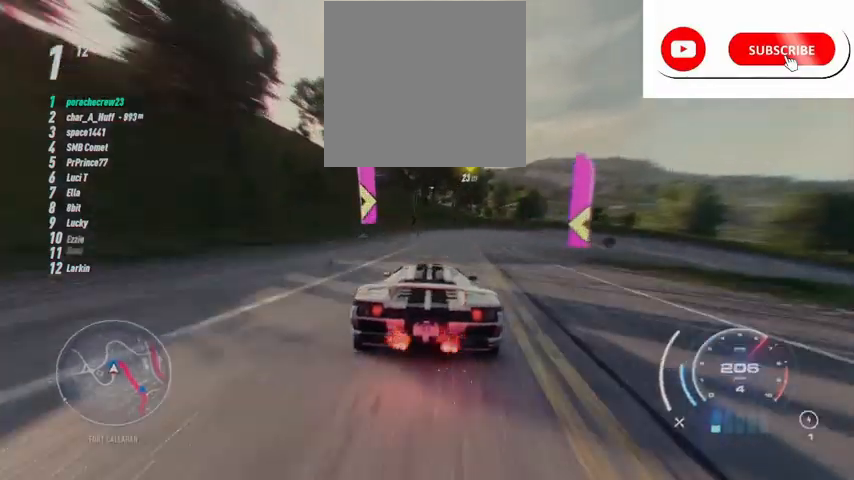
Gameplay with a controller (Xbox layout); each line is a JSON object with the inputs held at the frame after it. "events" lists button and stick changes between this image and that frame as [ms after this image, input, new state], when the widget could be followed in between.
{"buttons": [], "left_stick": "right", "right_stick": "center", "events": [[125, "R2", "down"], [417, "R2", "up"]]}
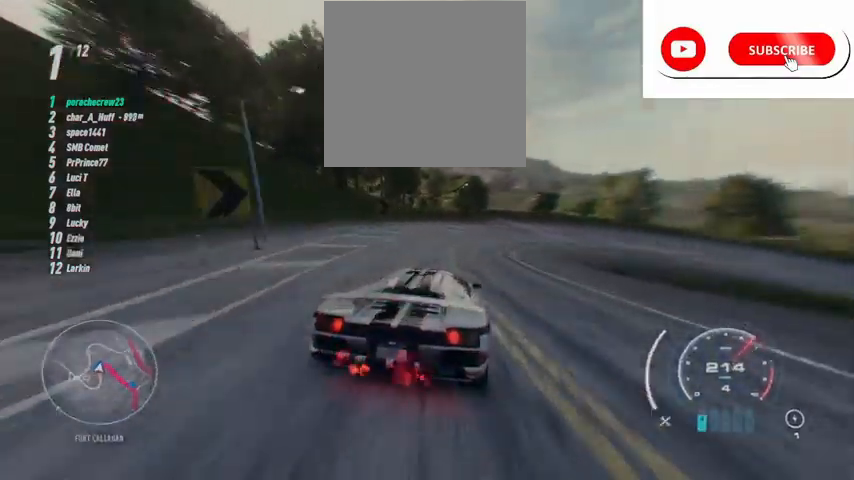
{"buttons": ["R2"], "left_stick": "right", "right_stick": "center", "events": [[42, "R2", "down"], [250, "L2", "down"], [375, "L2", "up"]]}
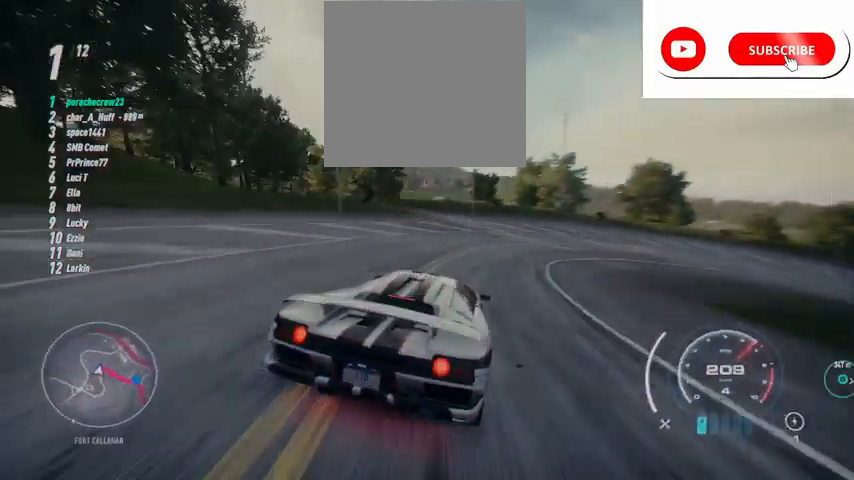
{"buttons": ["R2"], "left_stick": "right", "right_stick": "center", "events": [[417, "L1", "down"], [501, "L1", "up"]]}
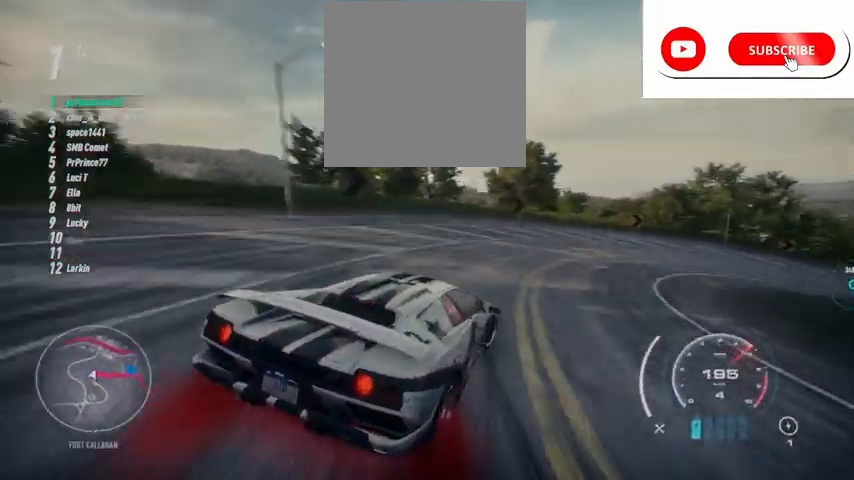
{"buttons": ["R2"], "left_stick": "up-right", "right_stick": "center", "events": [[42, "left_stick", "up-right"]]}
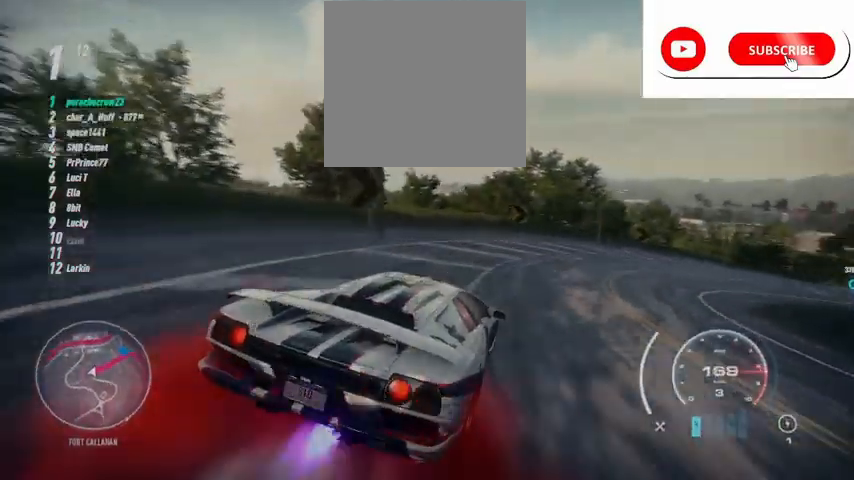
{"buttons": ["R2"], "left_stick": "up-right", "right_stick": "center", "events": [[167, "R1", "down"], [292, "R1", "up"]]}
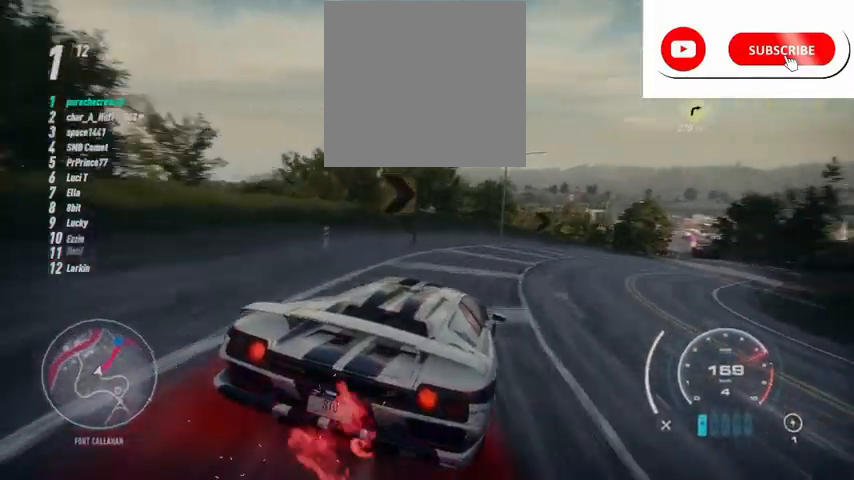
{"buttons": ["R2"], "left_stick": "center", "right_stick": "center", "events": [[333, "left_stick", "center"]]}
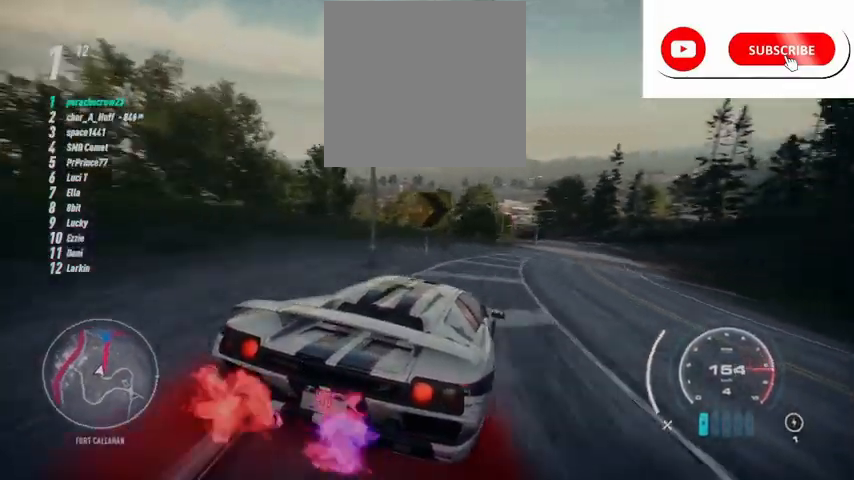
{"buttons": ["R2"], "left_stick": "left", "right_stick": "center", "events": [[501, "left_stick", "left"]]}
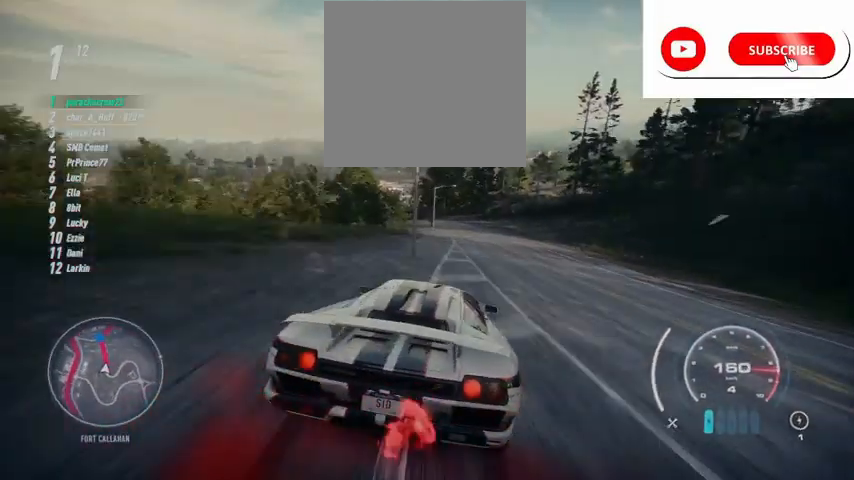
{"buttons": ["R2"], "left_stick": "up", "right_stick": "center", "events": [[125, "left_stick", "center"], [292, "left_stick", "up"]]}
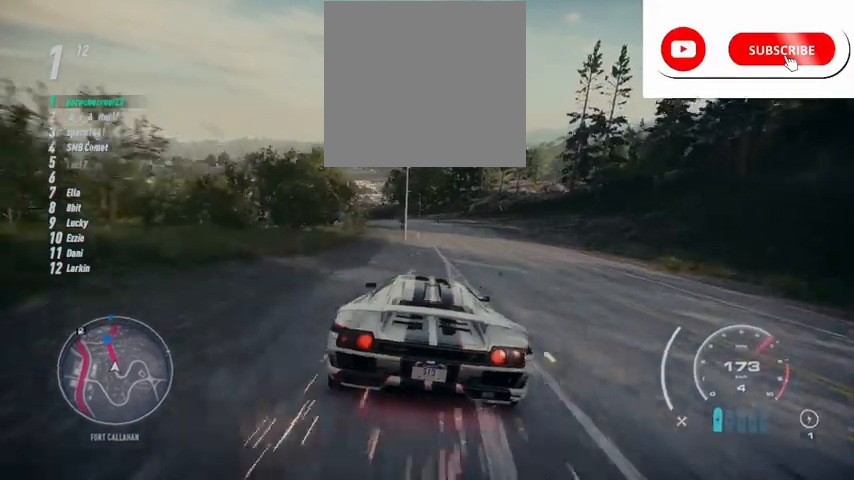
{"buttons": ["R2"], "left_stick": "up", "right_stick": "center", "events": []}
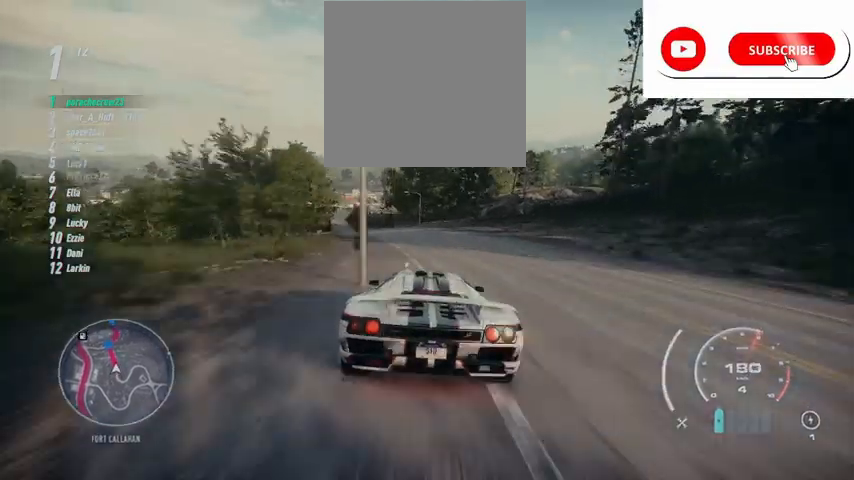
{"buttons": ["R2"], "left_stick": "up", "right_stick": "center", "events": []}
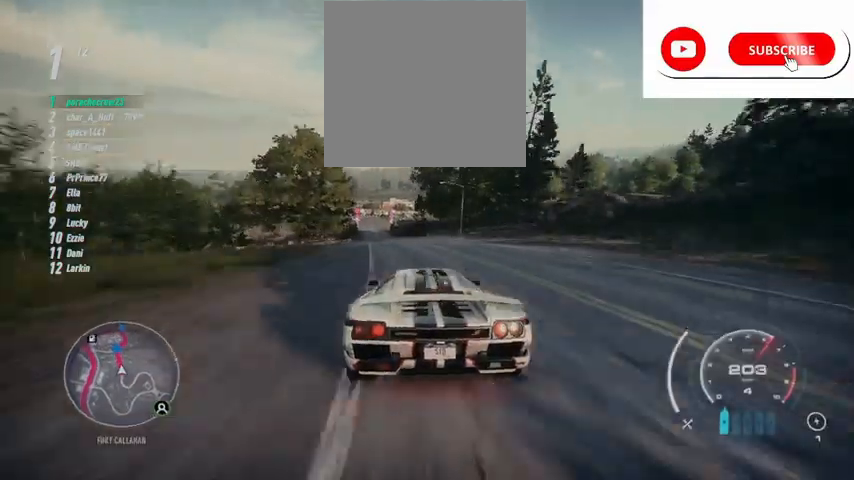
{"buttons": ["R2"], "left_stick": "up", "right_stick": "center", "events": []}
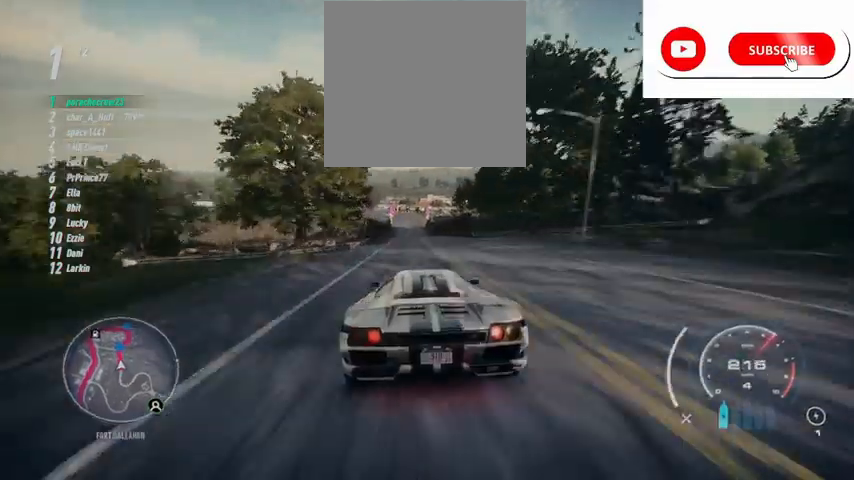
{"buttons": ["R2"], "left_stick": "center", "right_stick": "center", "events": [[459, "left_stick", "center"]]}
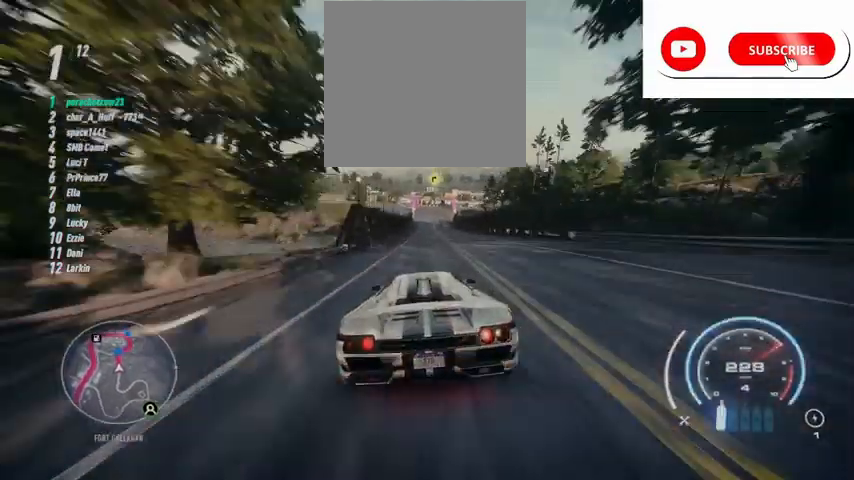
{"buttons": ["R2"], "left_stick": "center", "right_stick": "center", "events": []}
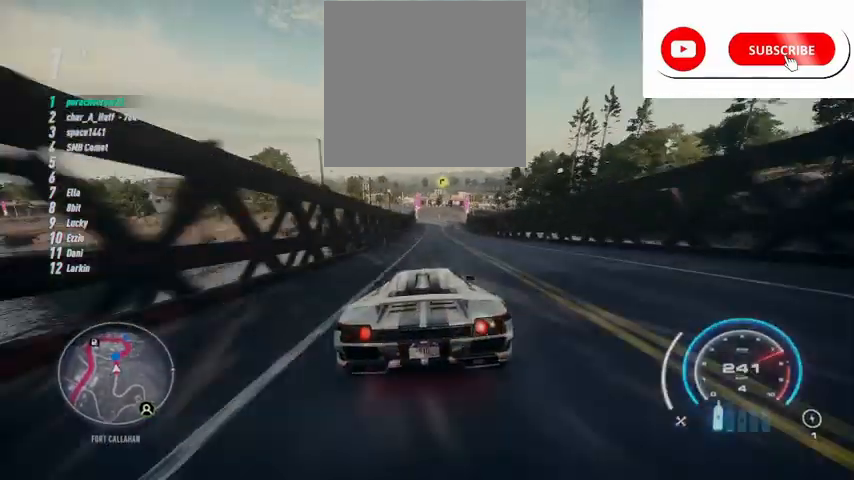
{"buttons": ["R2"], "left_stick": "center", "right_stick": "center", "events": []}
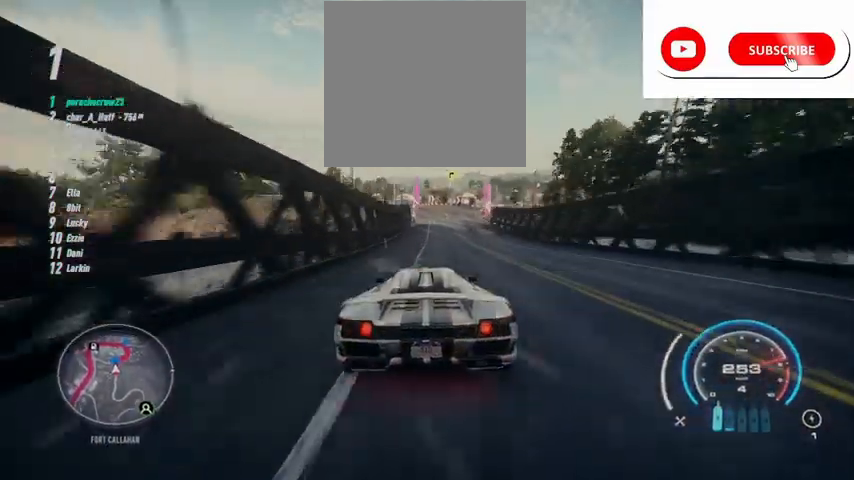
{"buttons": ["R2"], "left_stick": "right", "right_stick": "center", "events": [[334, "R1", "down"], [459, "R1", "up"], [459, "left_stick", "right"]]}
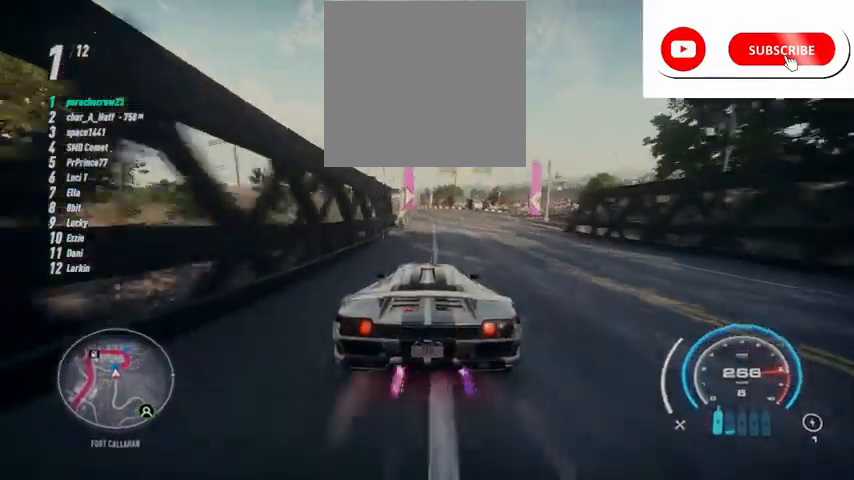
{"buttons": ["R2"], "left_stick": "right", "right_stick": "center", "events": [[125, "R2", "up"], [250, "R2", "down"]]}
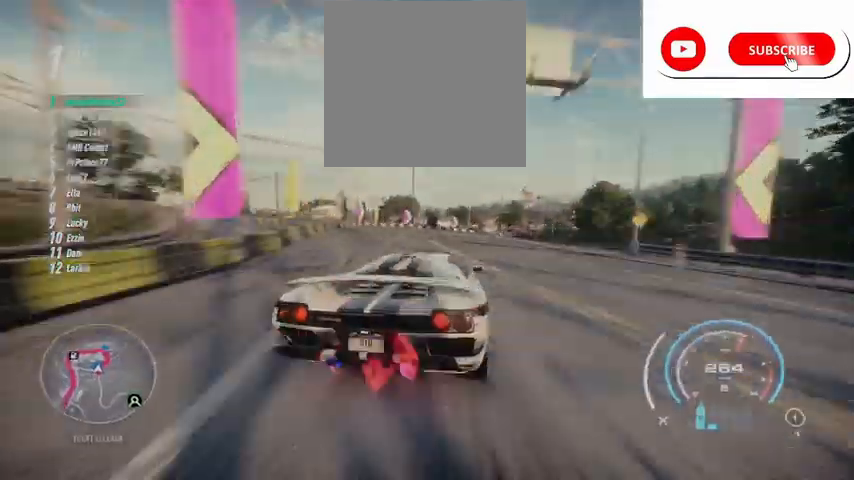
{"buttons": ["R2"], "left_stick": "right", "right_stick": "center", "events": []}
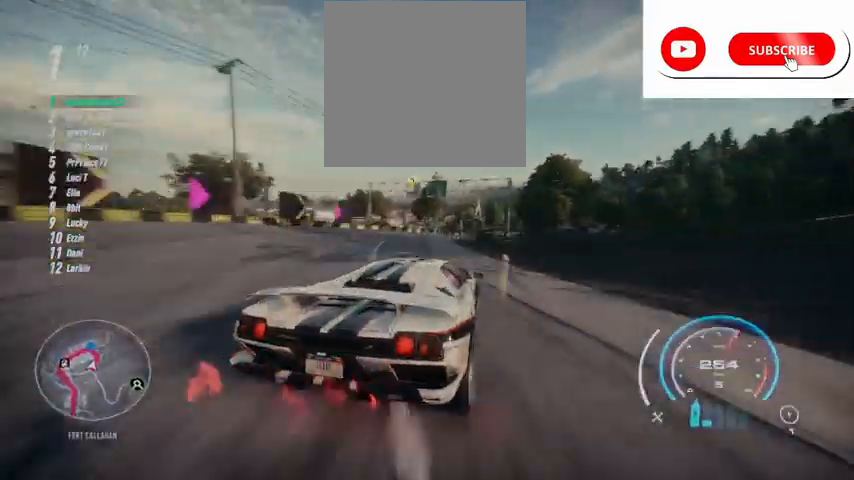
{"buttons": ["R2"], "left_stick": "left", "right_stick": "center", "events": [[208, "left_stick", "center"], [500, "left_stick", "left"]]}
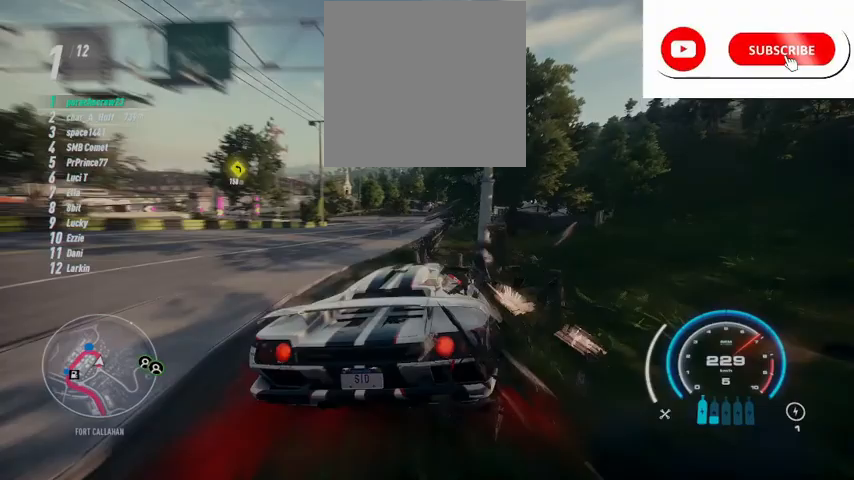
{"buttons": ["R2"], "left_stick": "center", "right_stick": "center", "events": [[125, "left_stick", "center"]]}
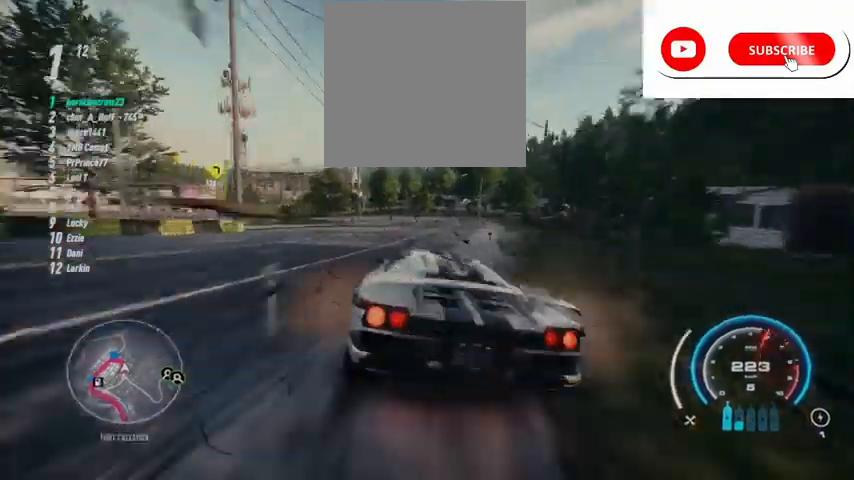
{"buttons": ["R2"], "left_stick": "left", "right_stick": "center", "events": [[84, "left_stick", "left"], [376, "R2", "up"], [459, "R2", "down"]]}
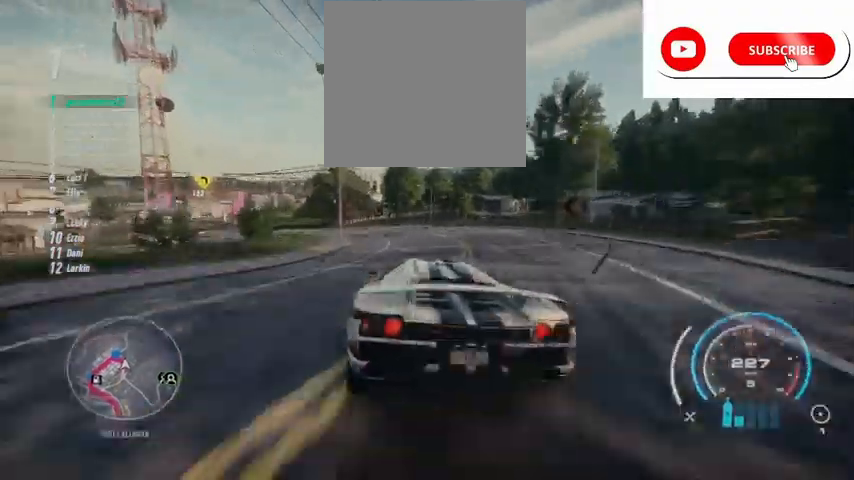
{"buttons": ["R2"], "left_stick": "left", "right_stick": "center", "events": []}
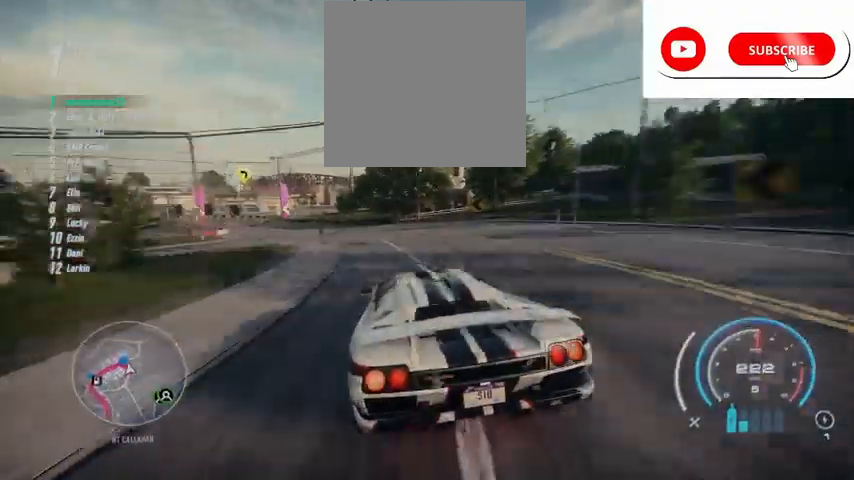
{"buttons": ["R2"], "left_stick": "right", "right_stick": "center", "events": [[501, "left_stick", "right"]]}
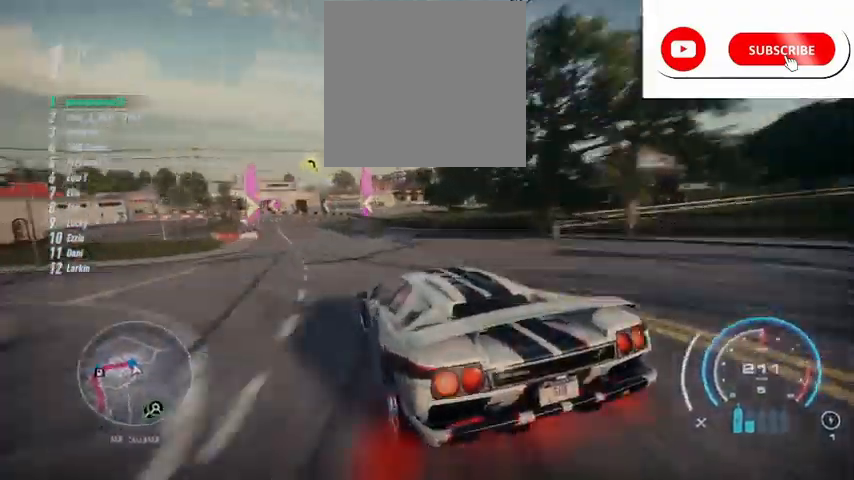
{"buttons": ["R2"], "left_stick": "center", "right_stick": "center", "events": [[83, "left_stick", "left"], [417, "left_stick", "center"]]}
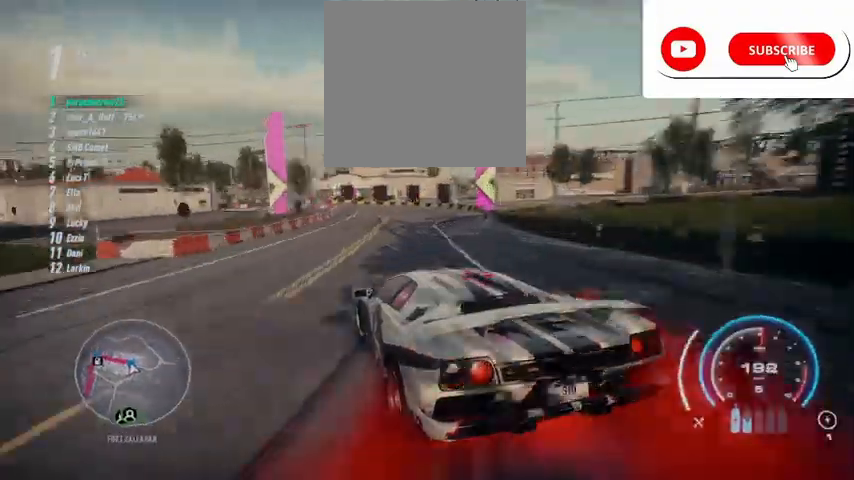
{"buttons": ["R2"], "left_stick": "left", "right_stick": "center", "events": [[375, "left_stick", "left"]]}
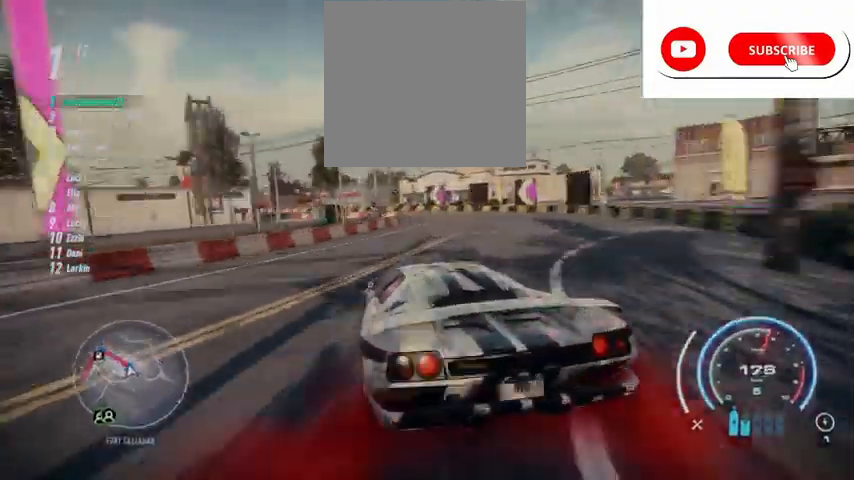
{"buttons": ["R2"], "left_stick": "left", "right_stick": "center", "events": [[208, "left_stick", "center"], [417, "left_stick", "left"]]}
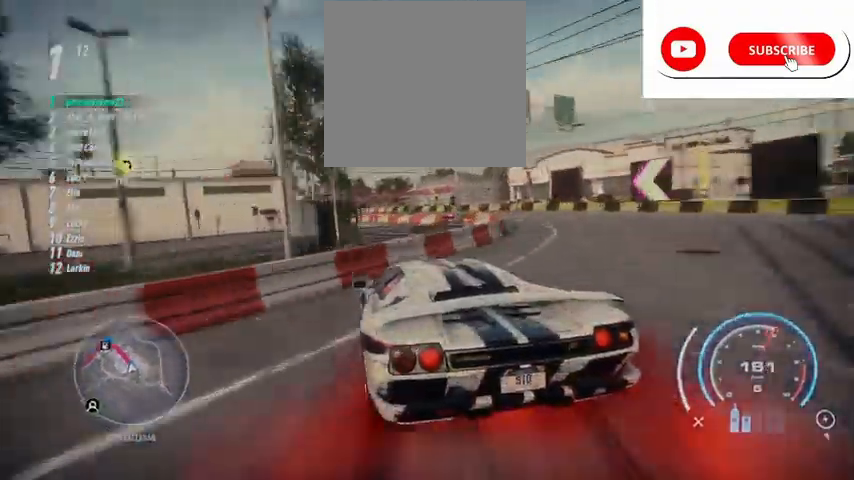
{"buttons": ["R2"], "left_stick": "center", "right_stick": "center", "events": [[84, "left_stick", "center"], [334, "left_stick", "up-right"], [417, "left_stick", "center"]]}
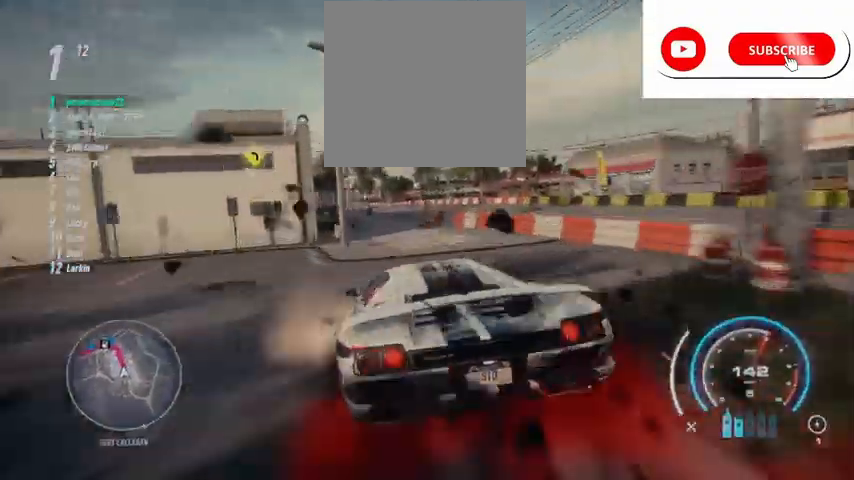
{"buttons": ["R2"], "left_stick": "center", "right_stick": "center", "events": []}
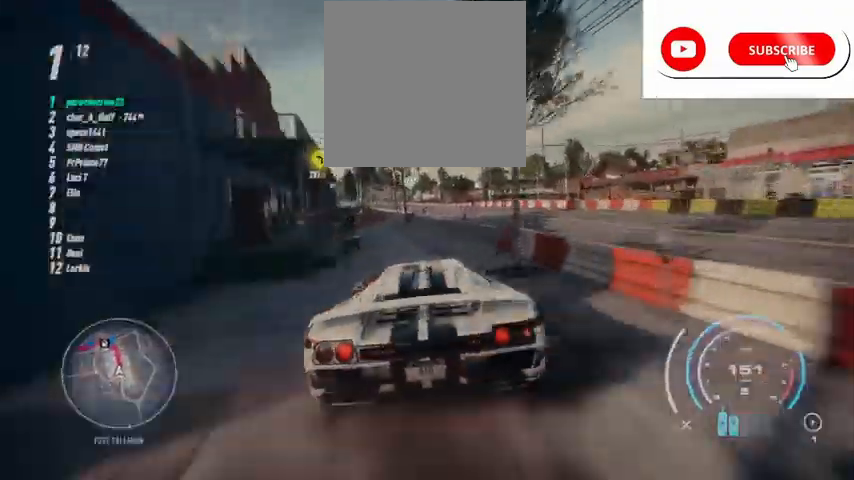
{"buttons": ["R2"], "left_stick": "center", "right_stick": "center", "events": []}
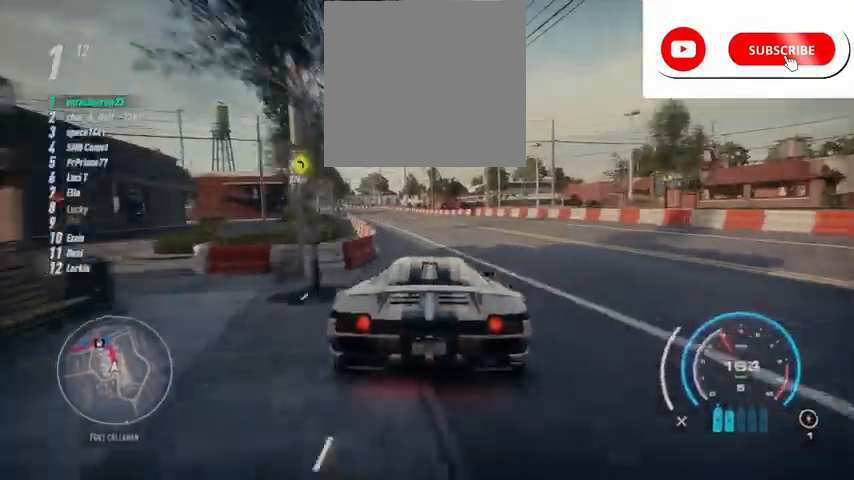
{"buttons": ["R2"], "left_stick": "up", "right_stick": "center", "events": [[83, "left_stick", "up-left"], [208, "left_stick", "up"]]}